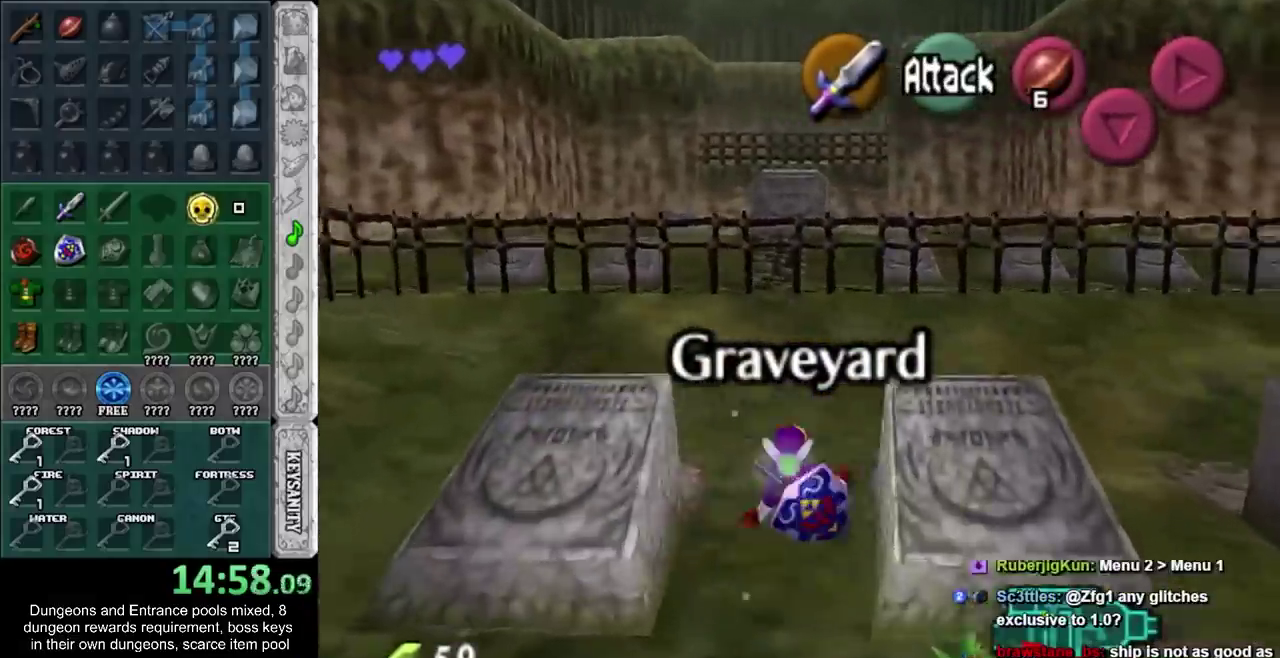
Gameplay with a controller; each line is a JSON object with the inputs held at the frame after it. "events" lists button and stick changes between this image and that frame as [ms after this image, input, new state], when the widget could be followed in between. Not read: L2 L3 R3 right_stick.
{"buttons": ["CROSS"], "left_stick": "down", "events": [[17, "left_stick", "right"], [83, "left_stick", "down-right"], [333, "left_stick", "down"], [483, "CROSS", "down"]]}
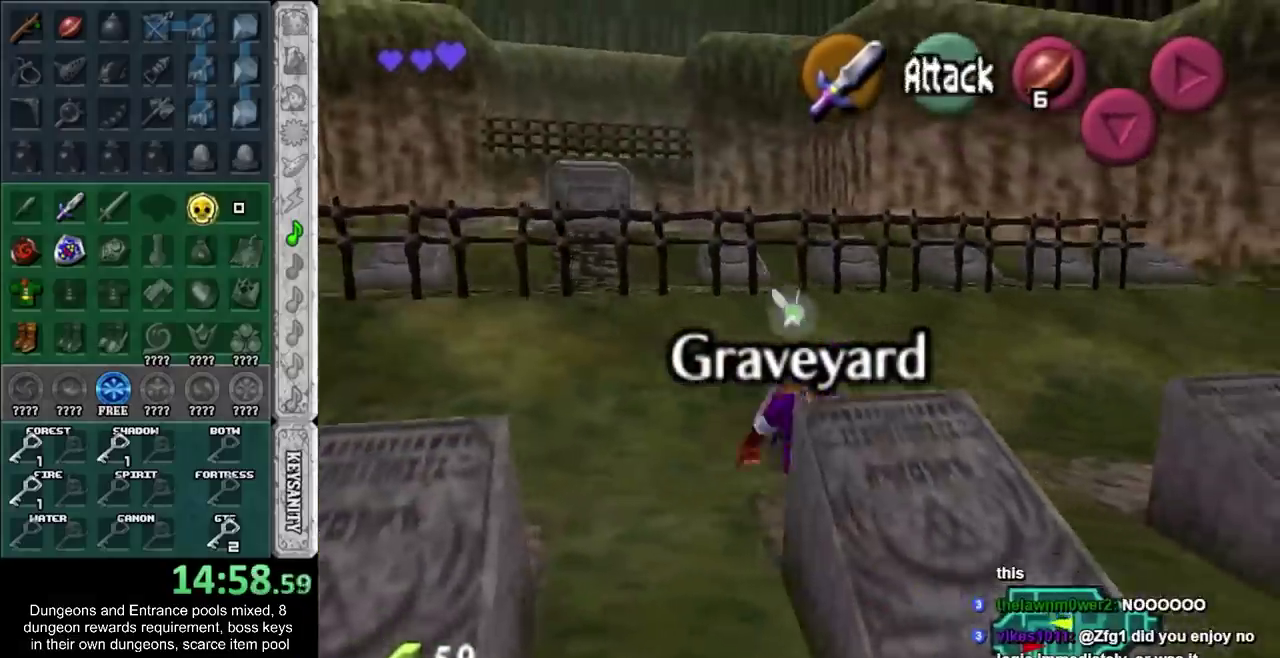
{"buttons": ["CROSS"], "left_stick": "down", "events": []}
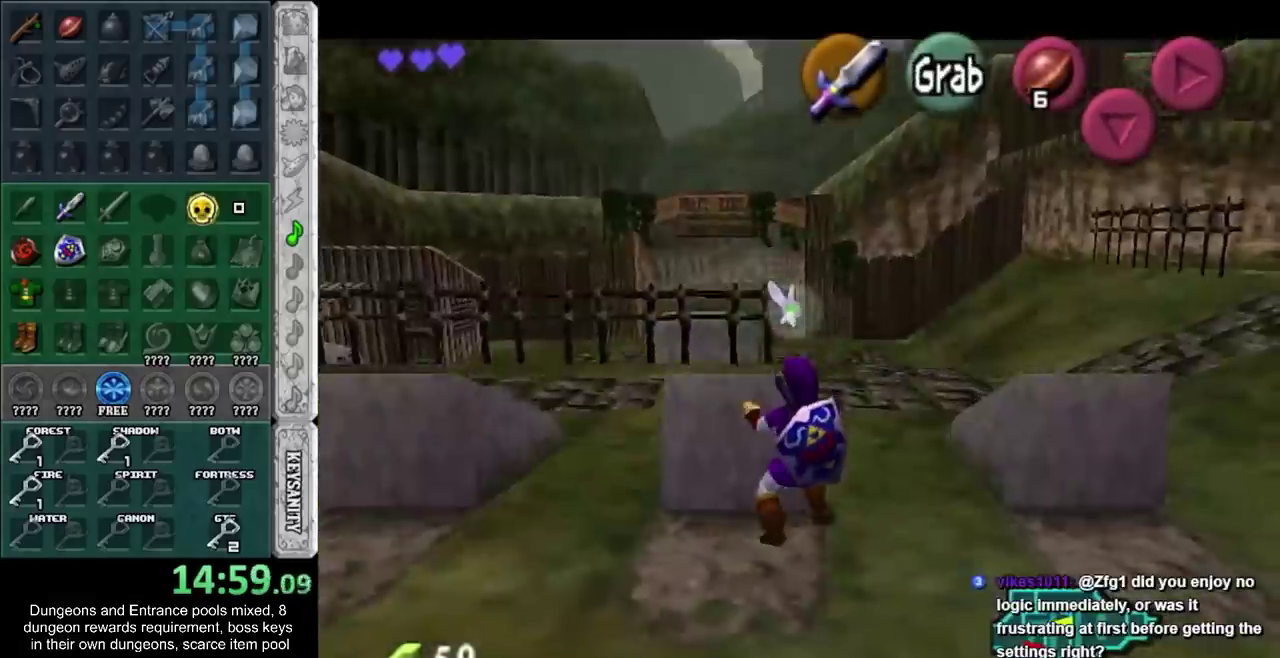
{"buttons": [], "left_stick": "center", "events": [[233, "CROSS", "up"], [367, "left_stick", "center"]]}
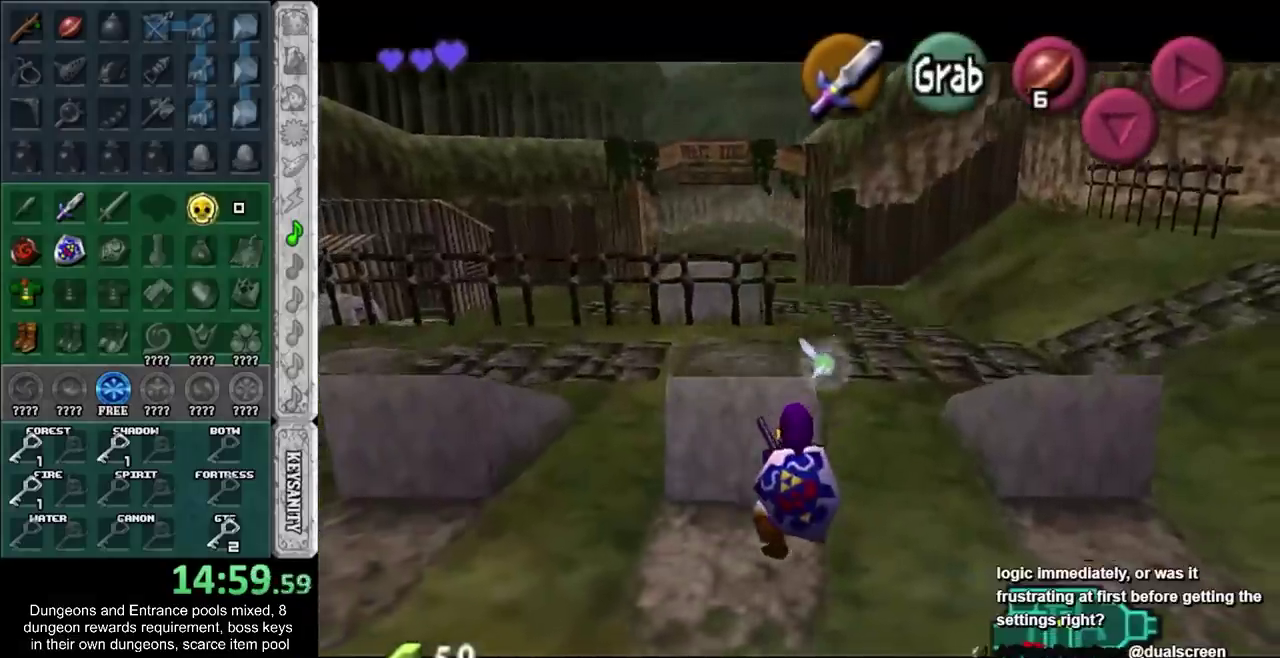
{"buttons": ["CROSS", "SQUARE"], "left_stick": "center", "events": [[450, "CROSS", "down"], [450, "SQUARE", "down"]]}
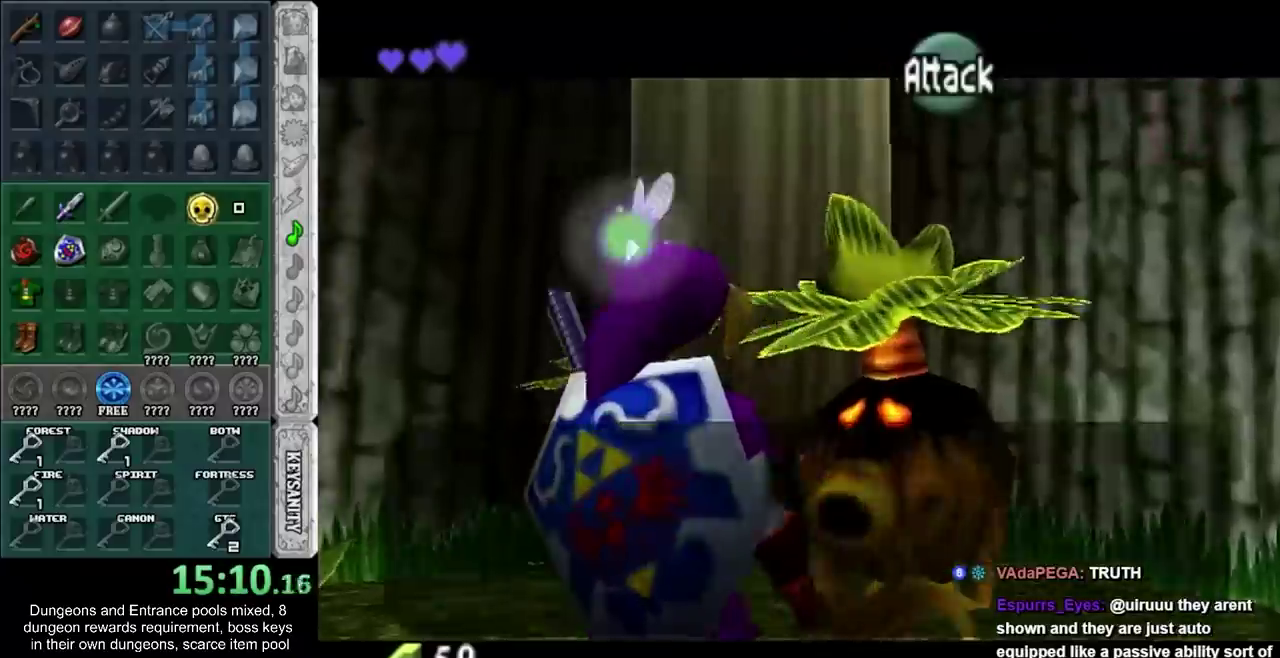
{"buttons": ["CROSS", "SQUARE"], "left_stick": "center", "events": [[17, "CROSS", "up"], [17, "SQUARE", "up"], [117, "CROSS", "down"], [117, "SQUARE", "down"], [167, "CROSS", "up"], [167, "SQUARE", "up"], [233, "CROSS", "down"], [233, "SQUARE", "down"], [300, "CROSS", "up"], [300, "SQUARE", "up"], [350, "CROSS", "down"], [350, "SQUARE", "down"], [417, "CROSS", "up"], [417, "SQUARE", "up"], [483, "CROSS", "down"], [483, "SQUARE", "down"]]}
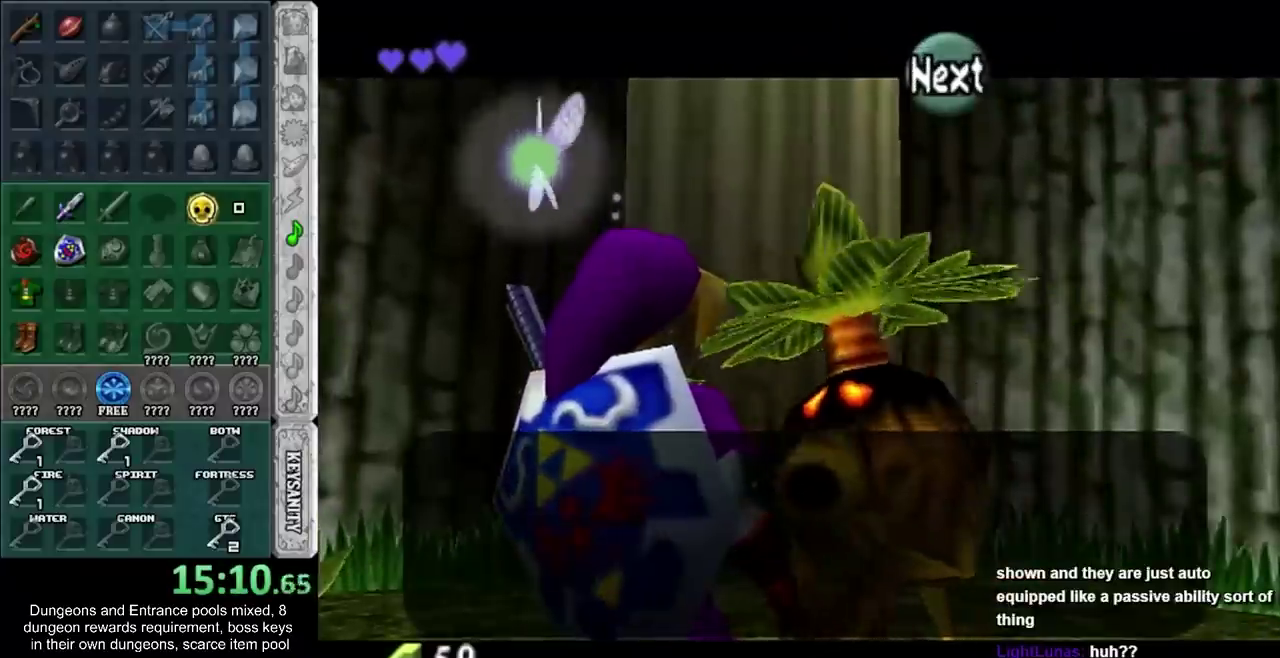
{"buttons": [], "left_stick": "center", "events": [[50, "SQUARE", "up"], [67, "CROSS", "up"], [133, "CROSS", "down"], [133, "SQUARE", "down"], [200, "CROSS", "up"], [200, "SQUARE", "up"], [267, "CROSS", "down"], [267, "SQUARE", "down"], [317, "CROSS", "up"], [317, "SQUARE", "up"], [417, "CROSS", "down"], [417, "SQUARE", "down"], [483, "CROSS", "up"], [483, "SQUARE", "up"]]}
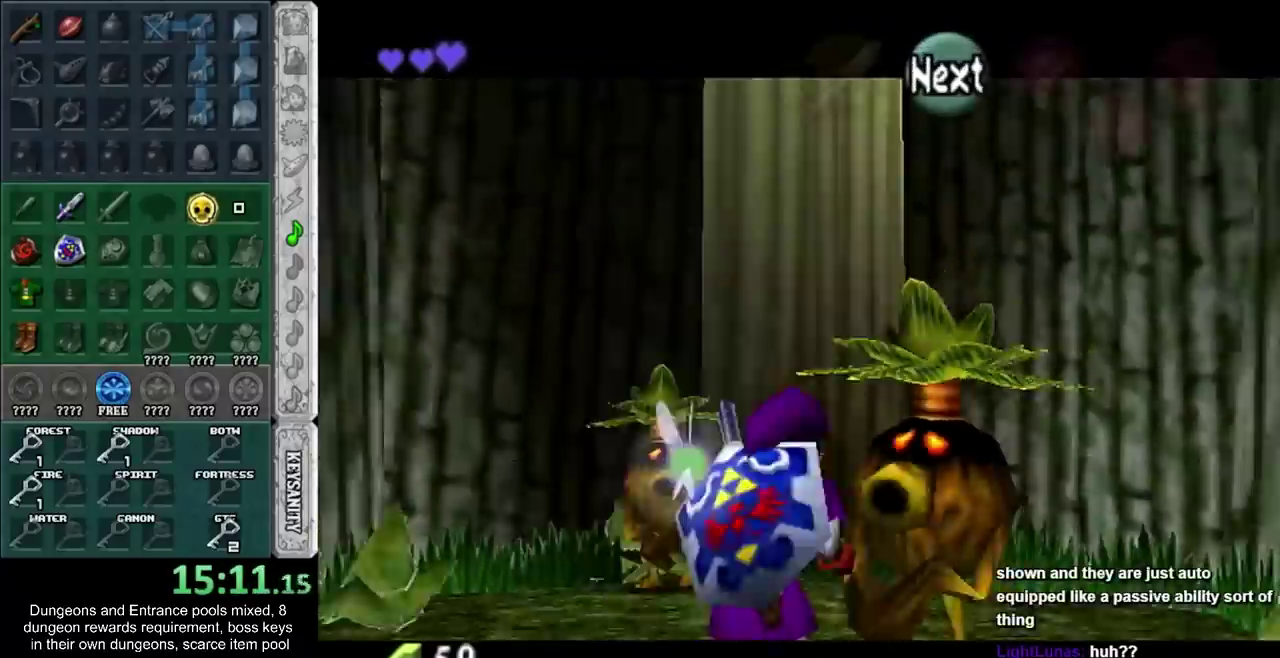
{"buttons": [], "left_stick": "up", "events": [[417, "left_stick", "up"]]}
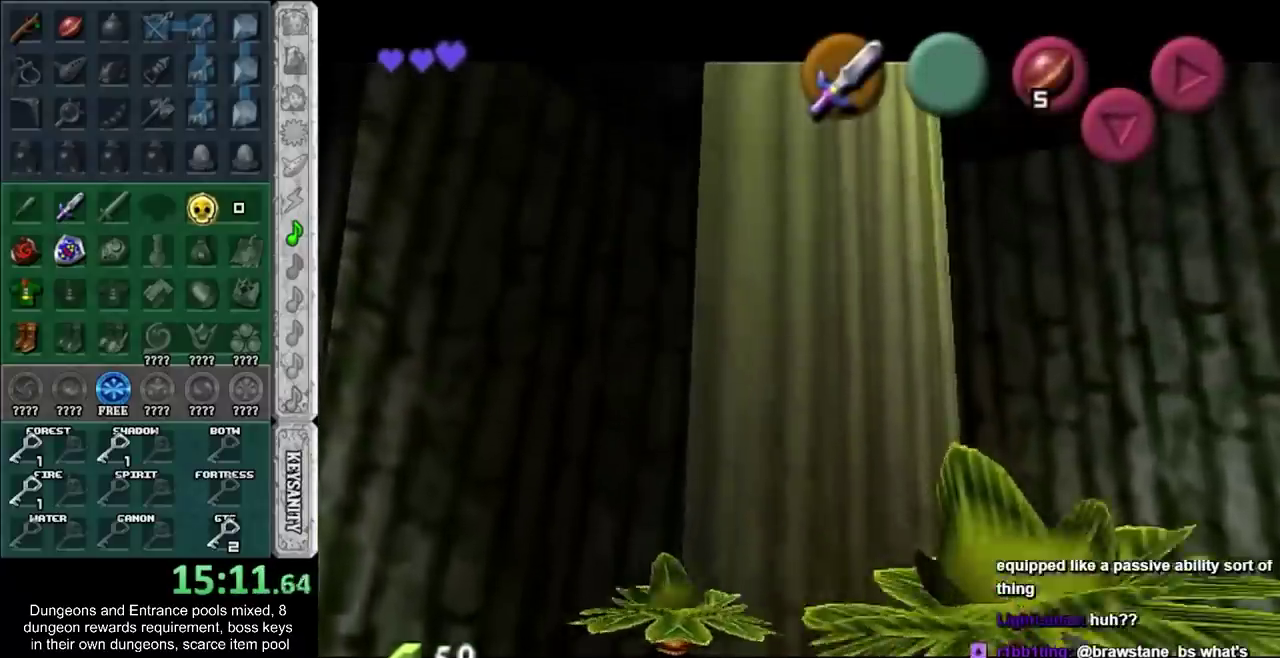
{"buttons": [], "left_stick": "up", "events": [[17, "CROSS", "down"], [17, "SQUARE", "down"], [100, "CROSS", "up"], [100, "SQUARE", "up"], [200, "CROSS", "down"], [200, "SQUARE", "down"], [267, "CROSS", "up"], [267, "SQUARE", "up"], [383, "SQUARE", "down"], [450, "SQUARE", "up"]]}
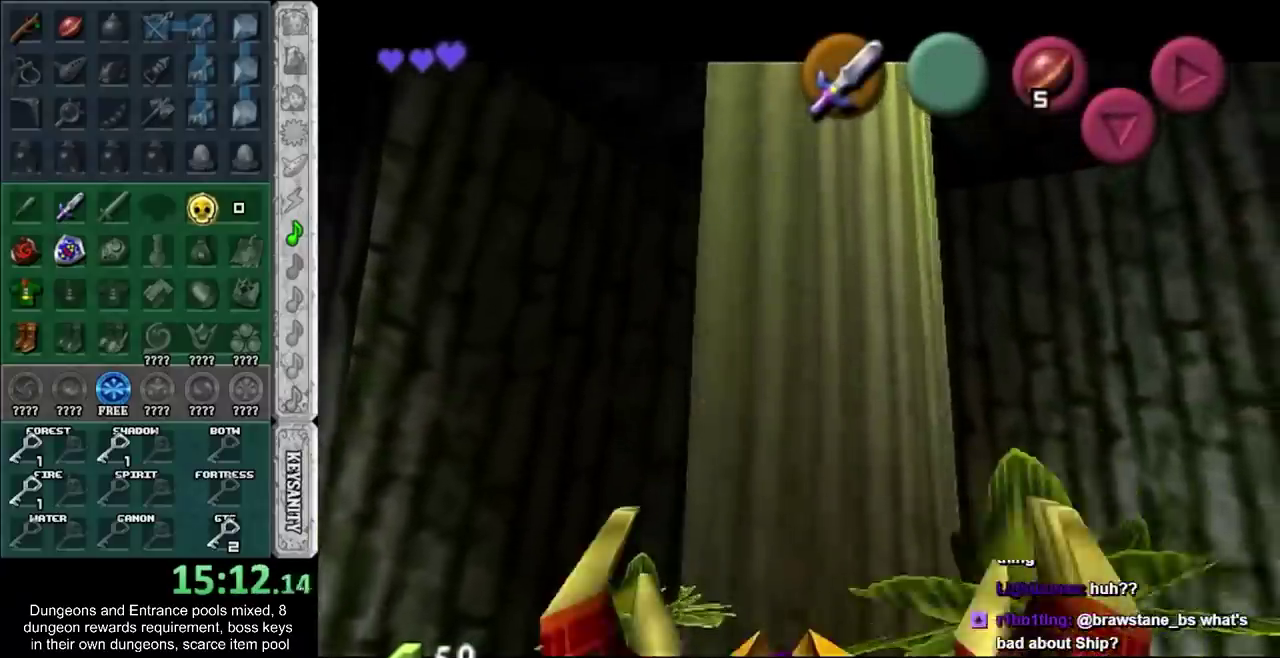
{"buttons": [], "left_stick": "up", "events": [[17, "CROSS", "down"], [17, "SQUARE", "down"], [83, "CROSS", "up"], [83, "SQUARE", "up"], [200, "CROSS", "down"], [200, "SQUARE", "down"], [267, "CROSS", "up"], [267, "SQUARE", "up"], [317, "CROSS", "down"], [317, "SQUARE", "down"], [450, "CROSS", "up"], [450, "SQUARE", "up"]]}
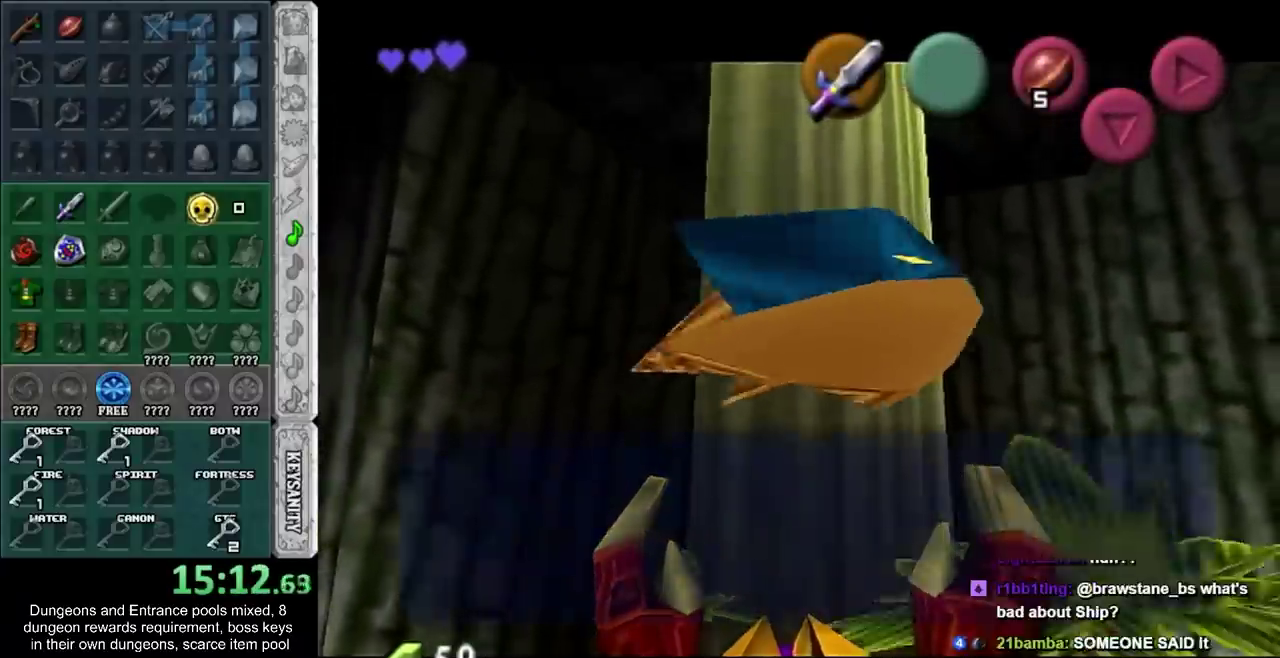
{"buttons": ["CROSS", "SQUARE"], "left_stick": "up", "events": [[167, "CROSS", "down"], [167, "SQUARE", "down"], [317, "SQUARE", "up"], [350, "CROSS", "up"], [483, "CROSS", "down"], [483, "SQUARE", "down"]]}
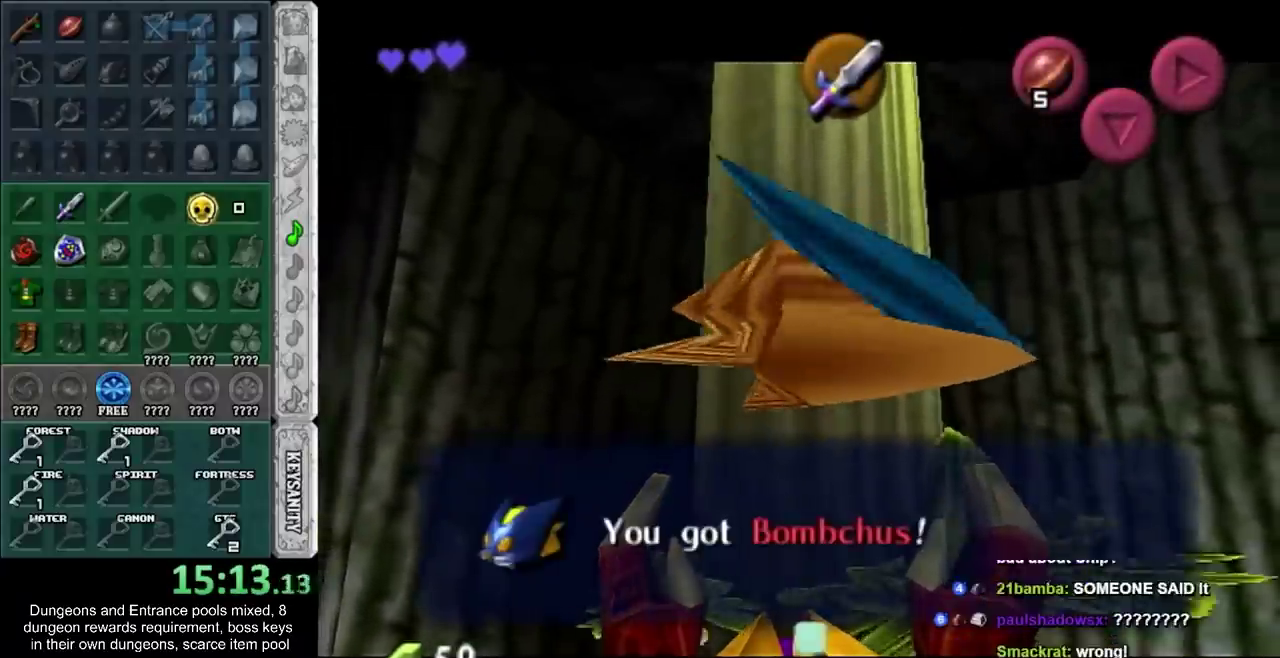
{"buttons": ["CROSS"], "left_stick": "up", "events": [[133, "CROSS", "up"], [133, "SQUARE", "up"], [333, "CROSS", "down"]]}
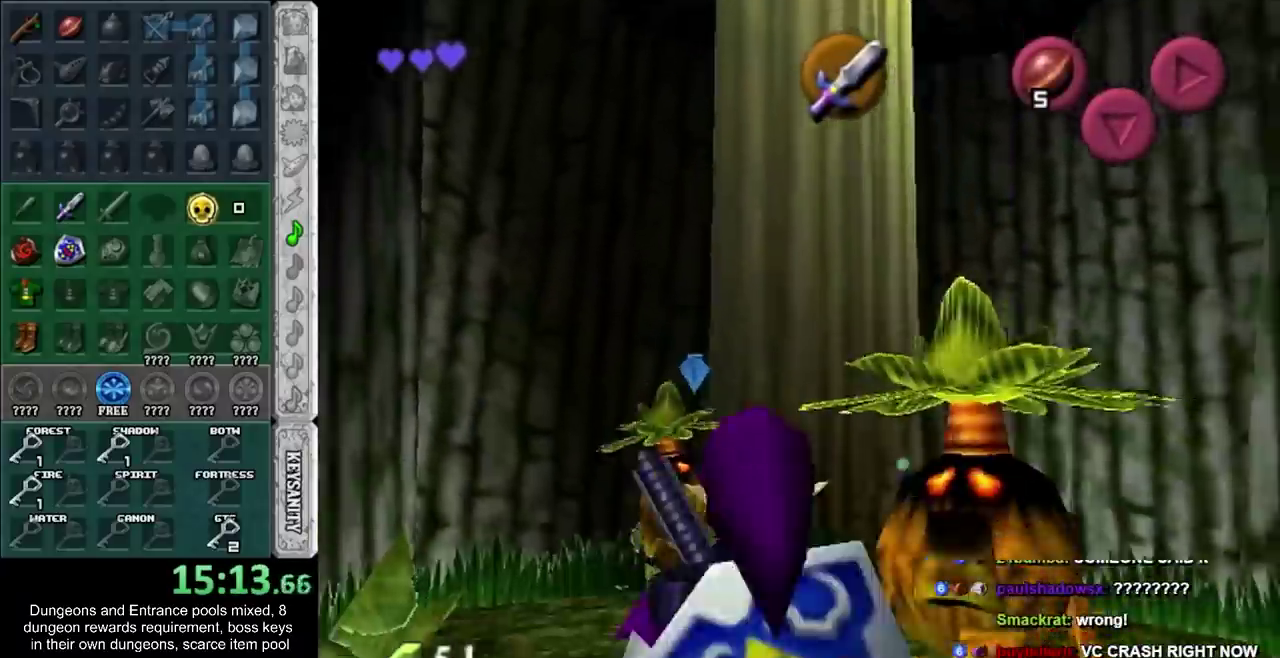
{"buttons": ["CROSS"], "left_stick": "center", "events": [[50, "CROSS", "up"], [83, "L1", "down"], [300, "L1", "up"], [333, "CROSS", "down"], [417, "CROSS", "up"], [450, "left_stick", "center"], [483, "CROSS", "down"]]}
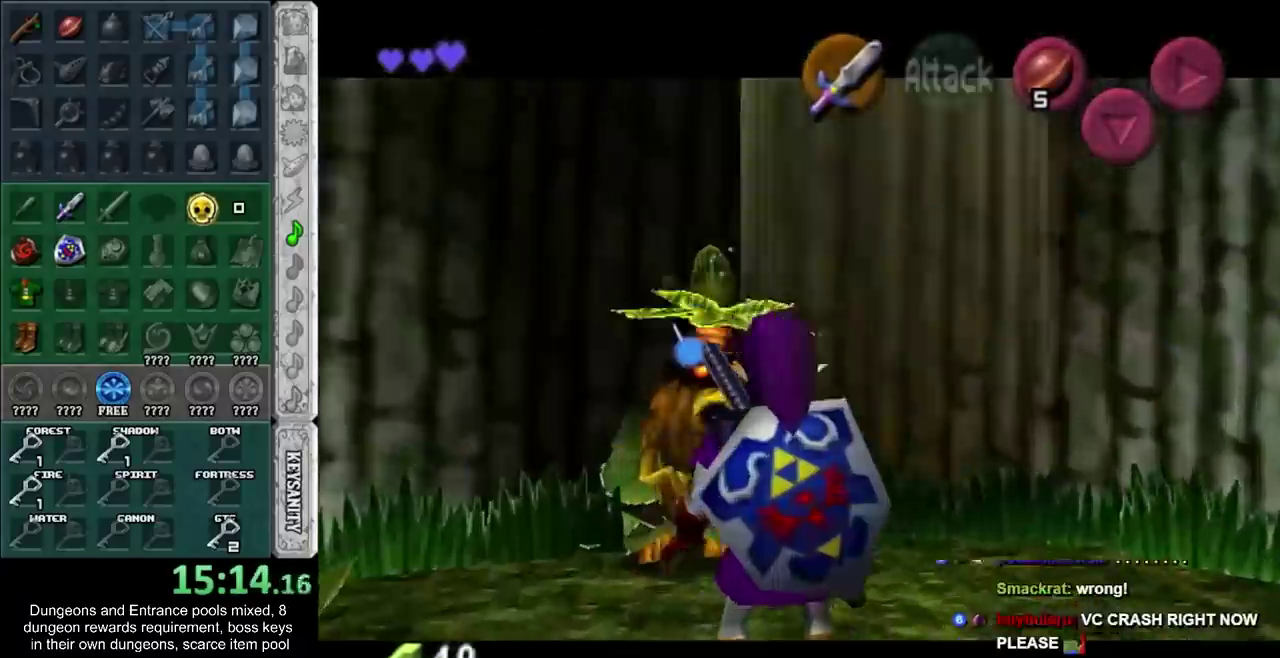
{"buttons": ["CROSS", "SQUARE"], "left_stick": "center", "events": [[50, "CROSS", "up"], [133, "CROSS", "down"], [200, "CROSS", "up"], [267, "SQUARE", "down"], [300, "CROSS", "down"], [383, "CROSS", "up"], [450, "CROSS", "down"]]}
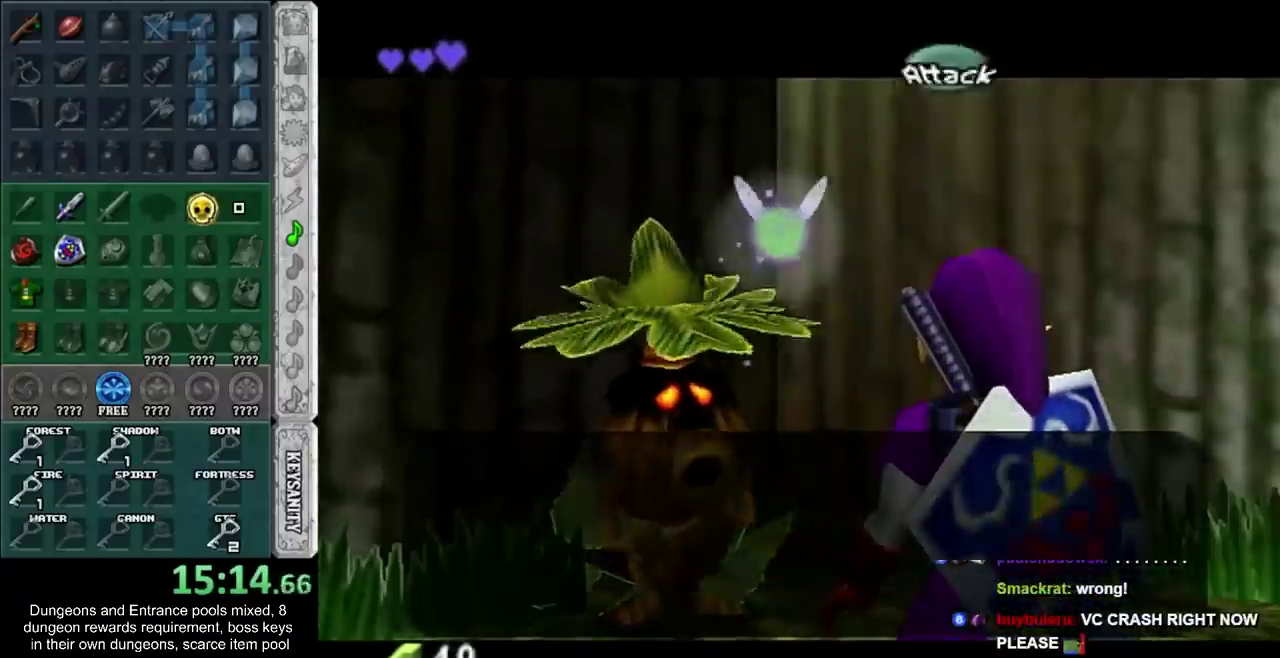
{"buttons": ["CROSS", "SQUARE"], "left_stick": "center", "events": [[17, "CROSS", "up"], [17, "SQUARE", "up"], [83, "CROSS", "down"], [117, "SQUARE", "down"], [167, "CROSS", "up"], [167, "SQUARE", "up"], [233, "CROSS", "down"], [233, "SQUARE", "down"], [417, "CROSS", "up"], [417, "SQUARE", "up"], [483, "CROSS", "down"], [483, "SQUARE", "down"]]}
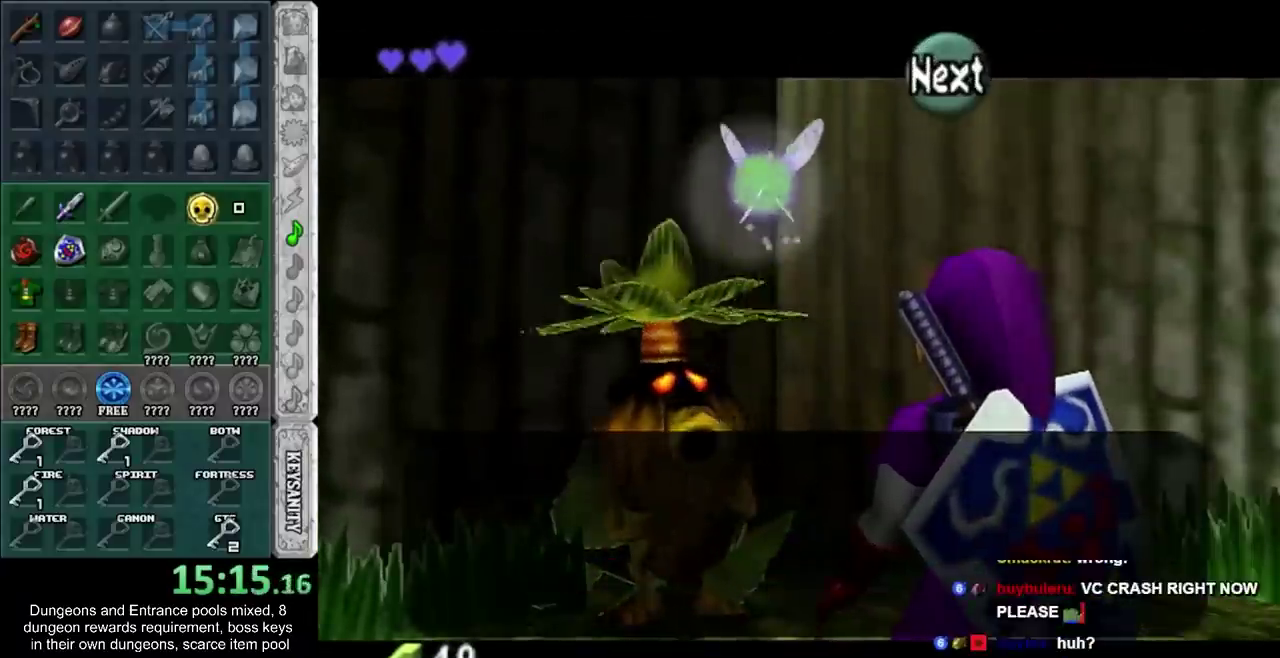
{"buttons": [], "left_stick": "center", "events": [[50, "SQUARE", "up"], [67, "CROSS", "up"], [133, "CROSS", "down"], [133, "SQUARE", "down"], [200, "CROSS", "up"], [200, "SQUARE", "up"]]}
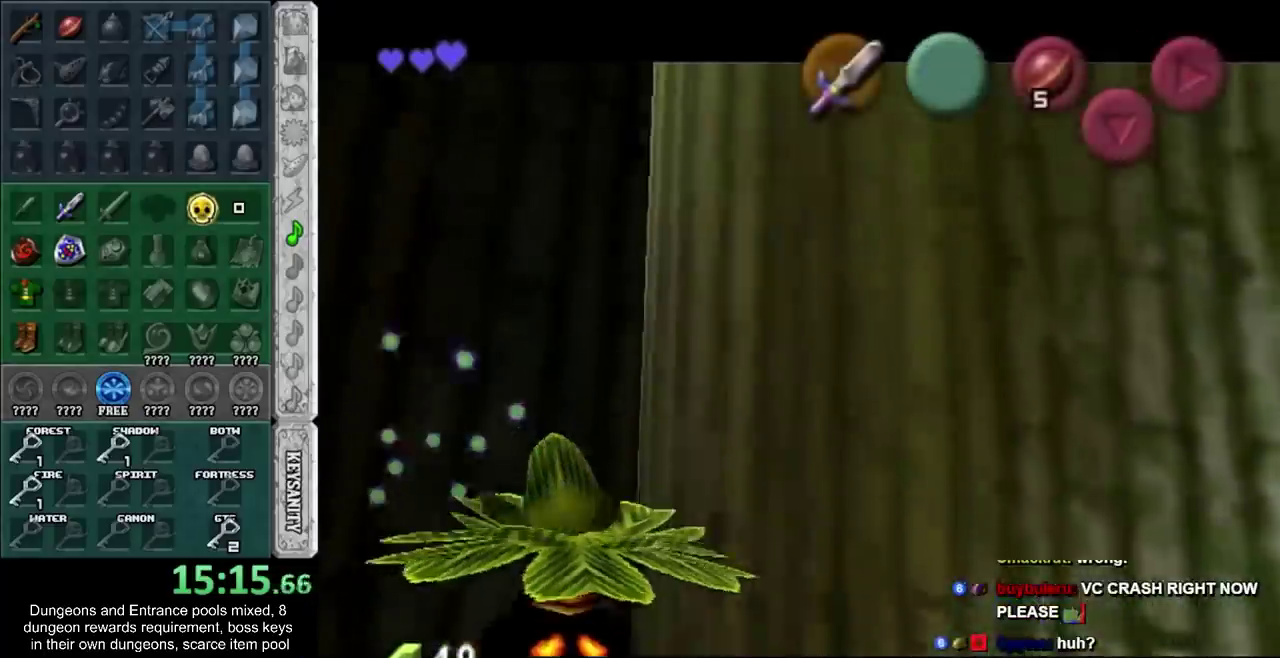
{"buttons": [], "left_stick": "down", "events": [[83, "left_stick", "down"], [333, "CROSS", "down"], [350, "SQUARE", "down"], [450, "CROSS", "up"], [450, "SQUARE", "up"]]}
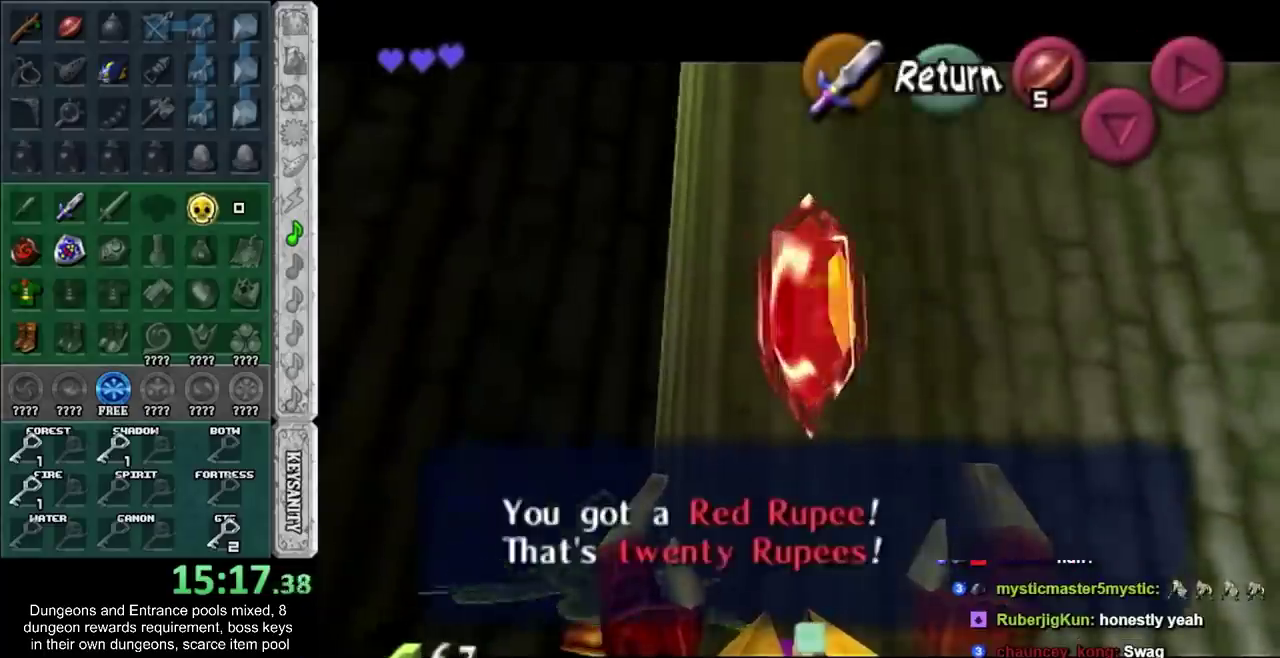
{"buttons": ["CROSS"], "left_stick": "down", "events": [[350, "CROSS", "down"]]}
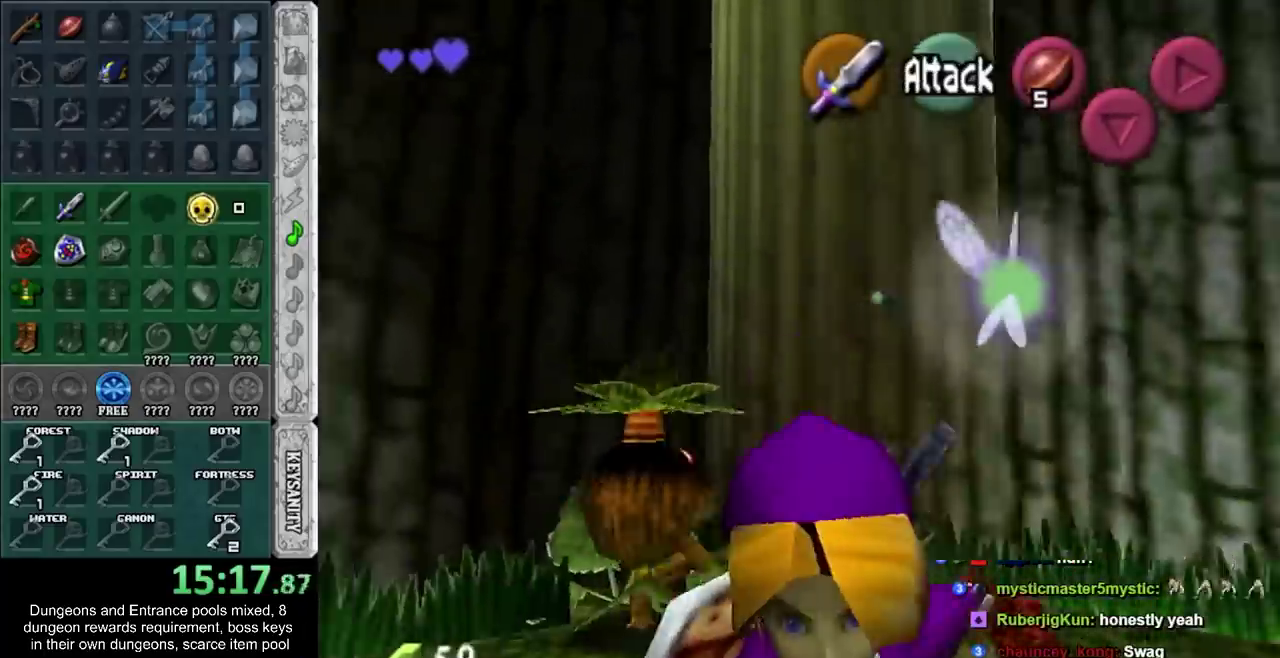
{"buttons": [], "left_stick": "up", "events": [[50, "CROSS", "up"], [50, "L1", "down"], [150, "left_stick", "up"], [233, "L1", "up"]]}
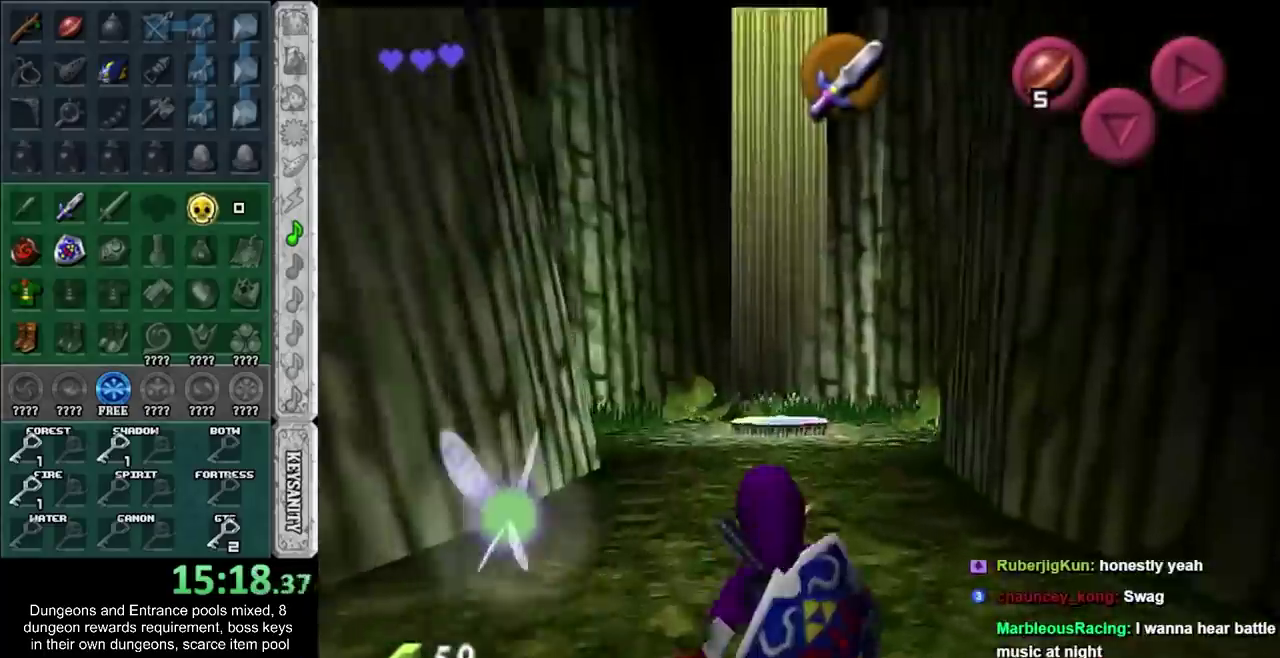
{"buttons": [], "left_stick": "up", "events": [[200, "CROSS", "down"], [450, "CROSS", "up"]]}
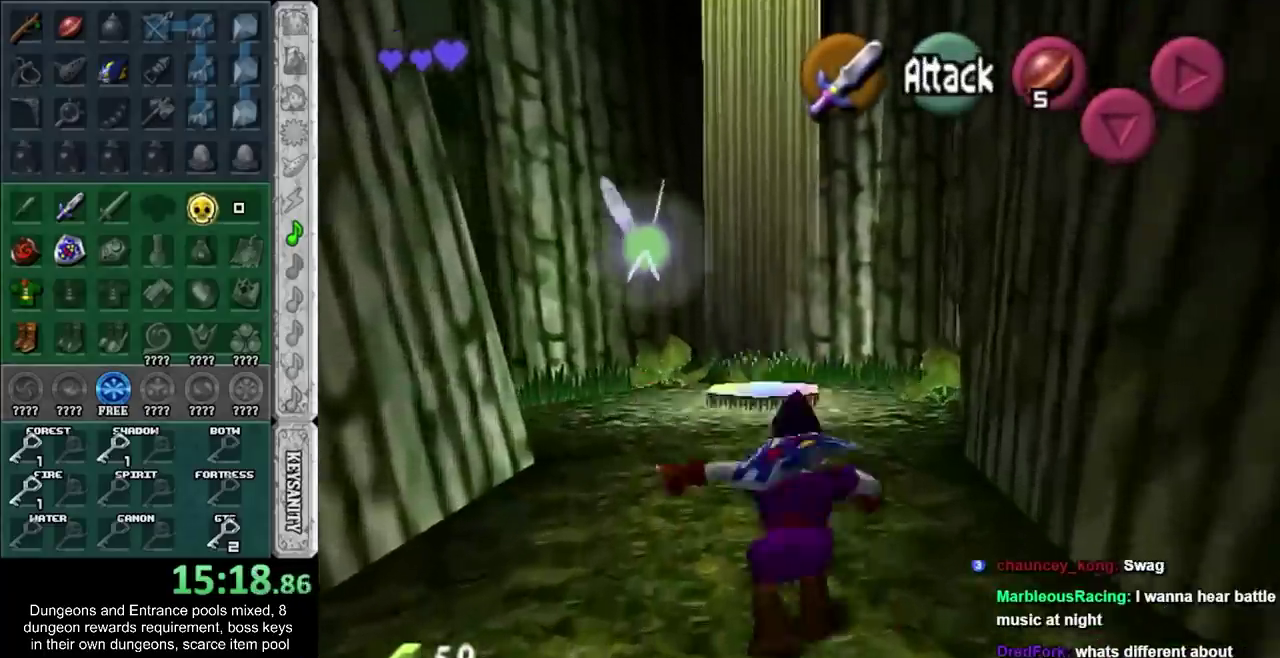
{"buttons": [], "left_stick": "up", "events": []}
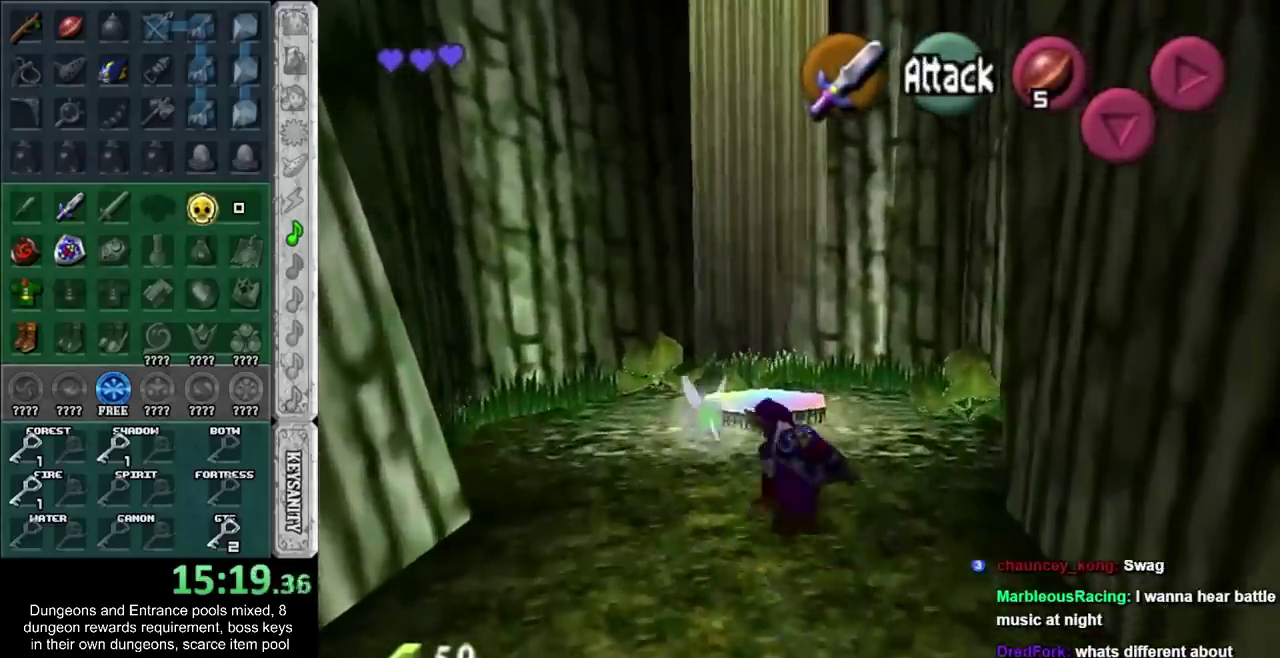
{"buttons": [], "left_stick": "up", "events": [[50, "CROSS", "down"], [267, "CROSS", "up"]]}
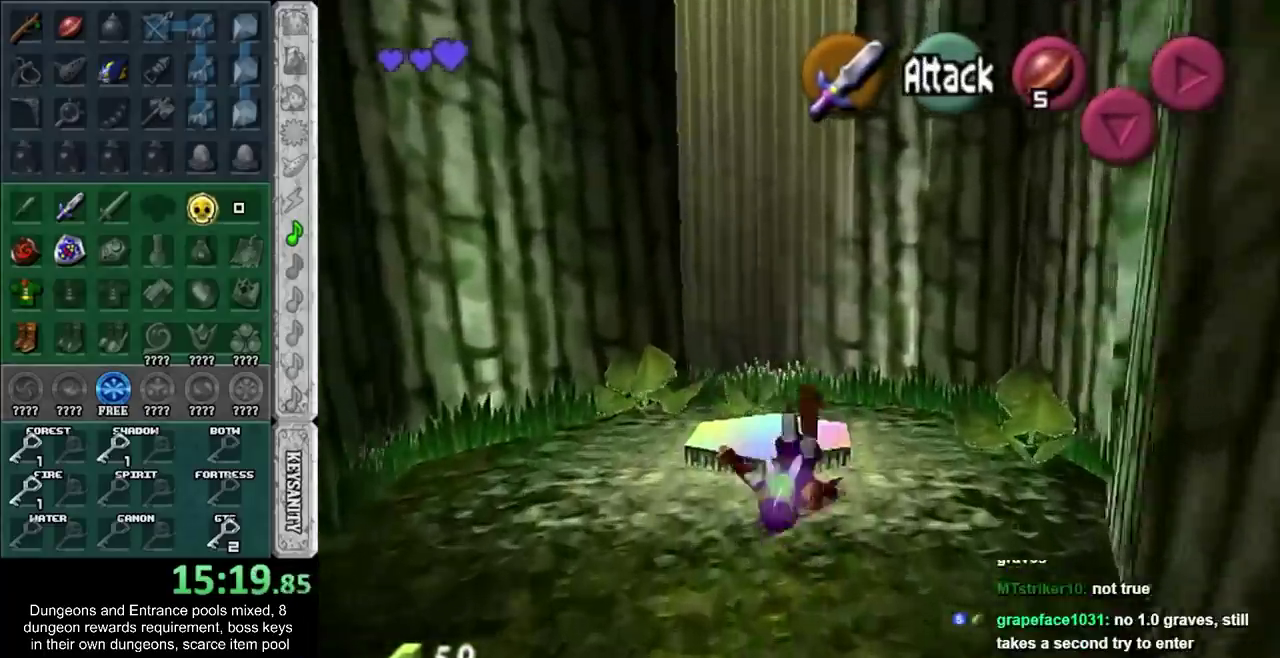
{"buttons": [], "left_stick": "center", "events": [[300, "left_stick", "center"]]}
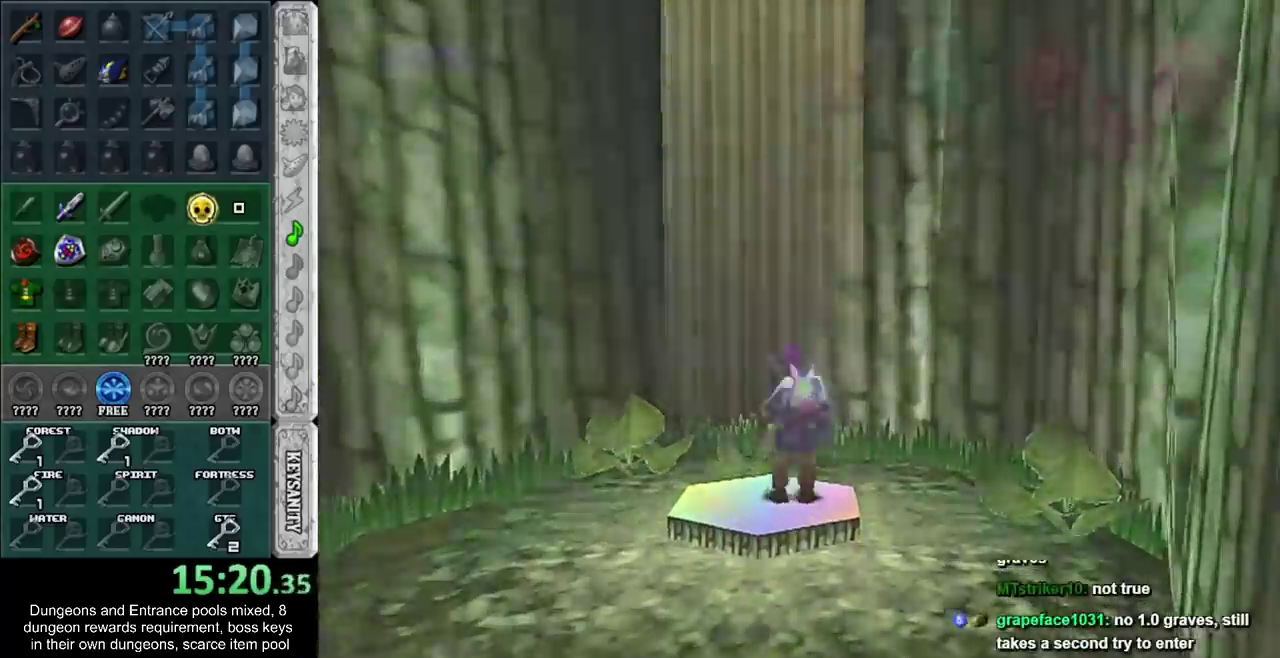
{"buttons": [], "left_stick": "center", "events": []}
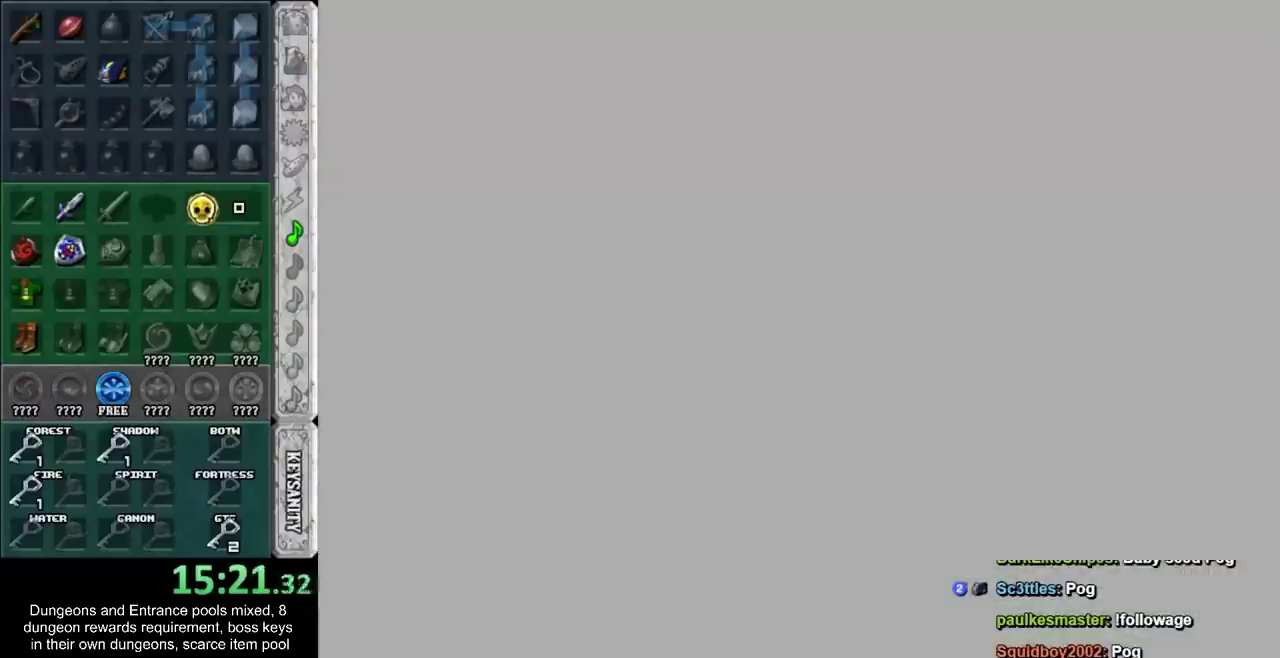
{"buttons": [], "left_stick": "center", "events": []}
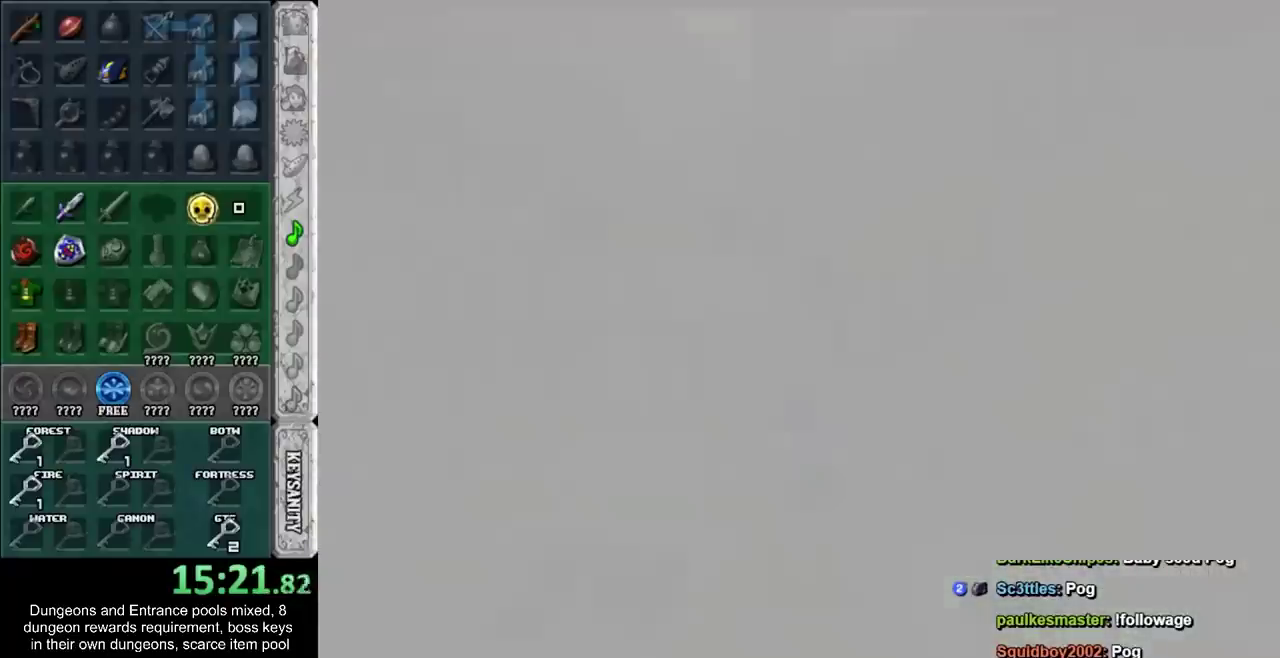
{"buttons": [], "left_stick": "center", "events": []}
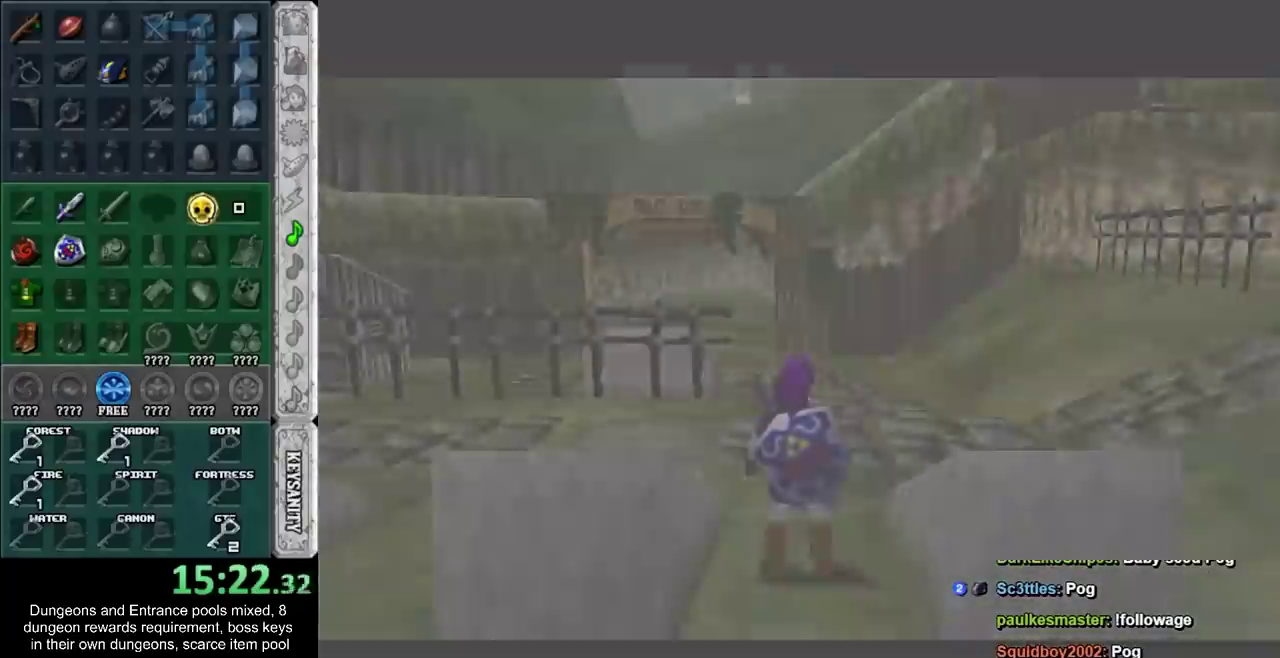
{"buttons": [], "left_stick": "down", "events": [[133, "left_stick", "down"]]}
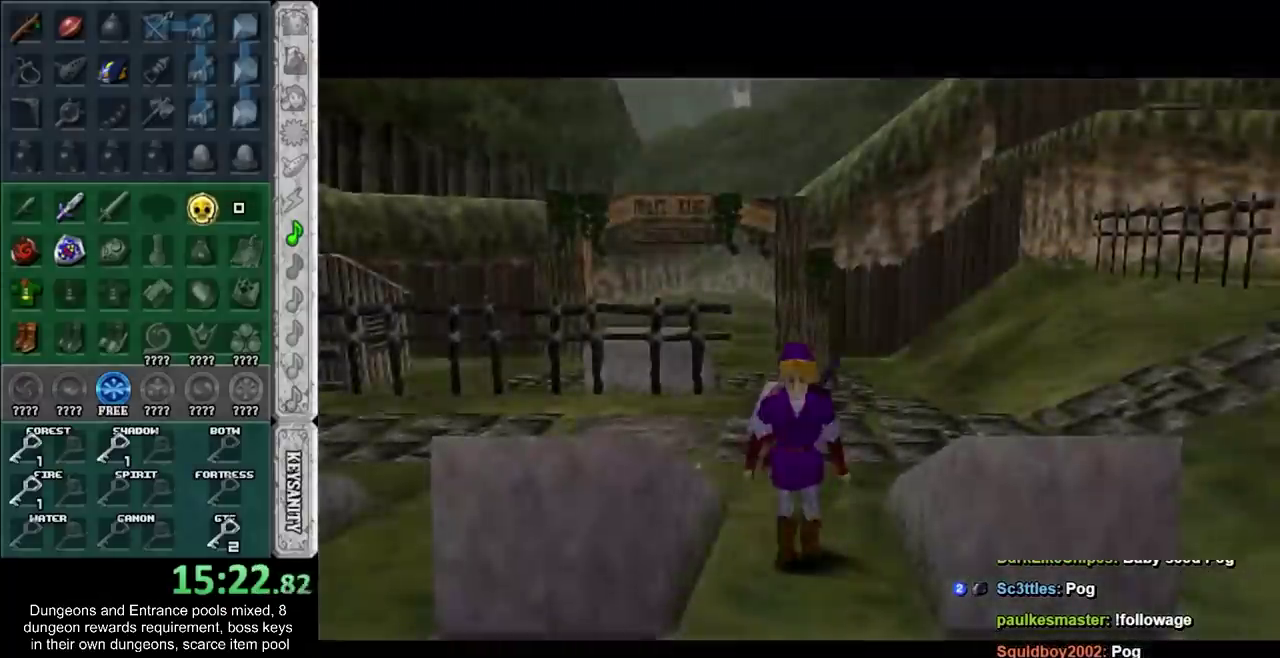
{"buttons": ["CROSS", "L1"], "left_stick": "up-left", "events": [[67, "left_stick", "down-left"], [350, "CROSS", "down"], [383, "left_stick", "left"], [467, "L1", "down"], [500, "left_stick", "up-left"]]}
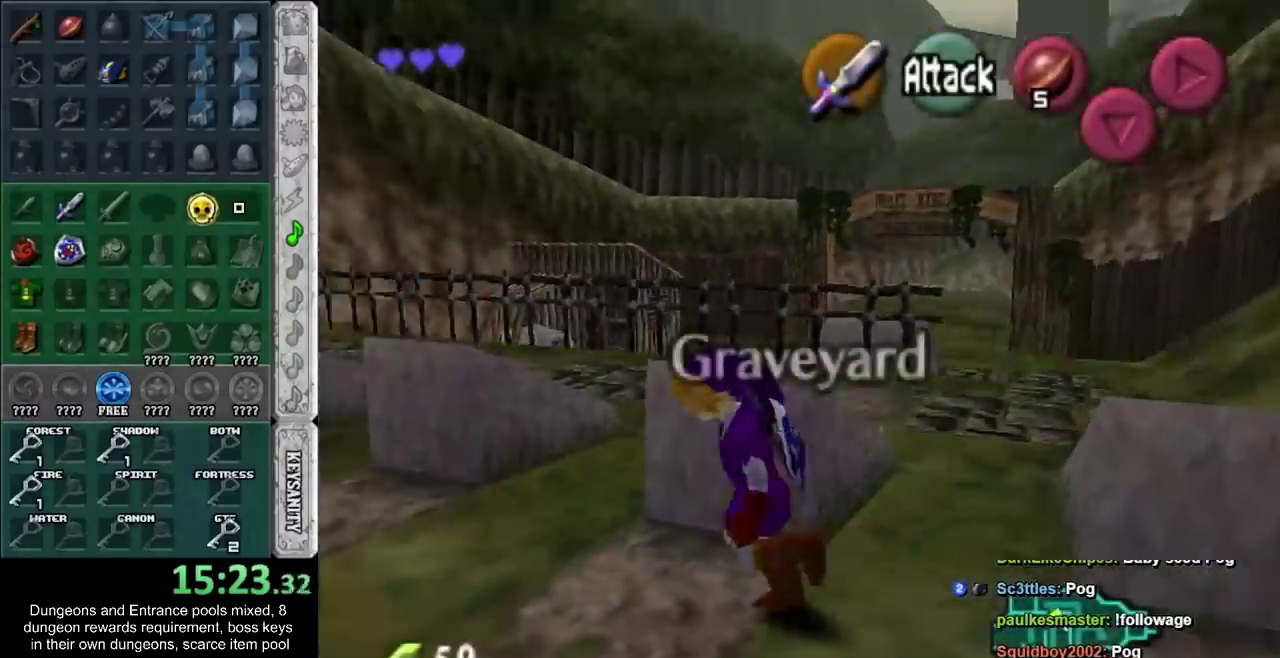
{"buttons": [], "left_stick": "up", "events": [[33, "CROSS", "up"], [100, "left_stick", "up"], [150, "L1", "up"]]}
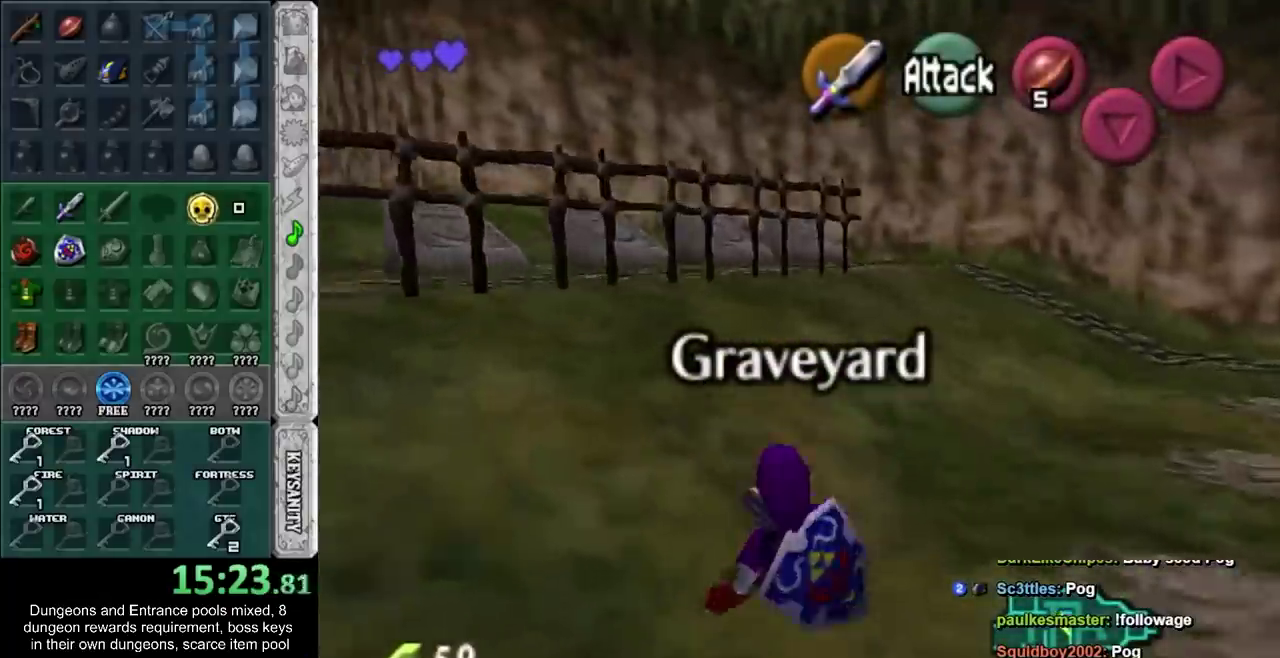
{"buttons": [], "left_stick": "up", "events": [[150, "CROSS", "down"], [383, "CROSS", "up"]]}
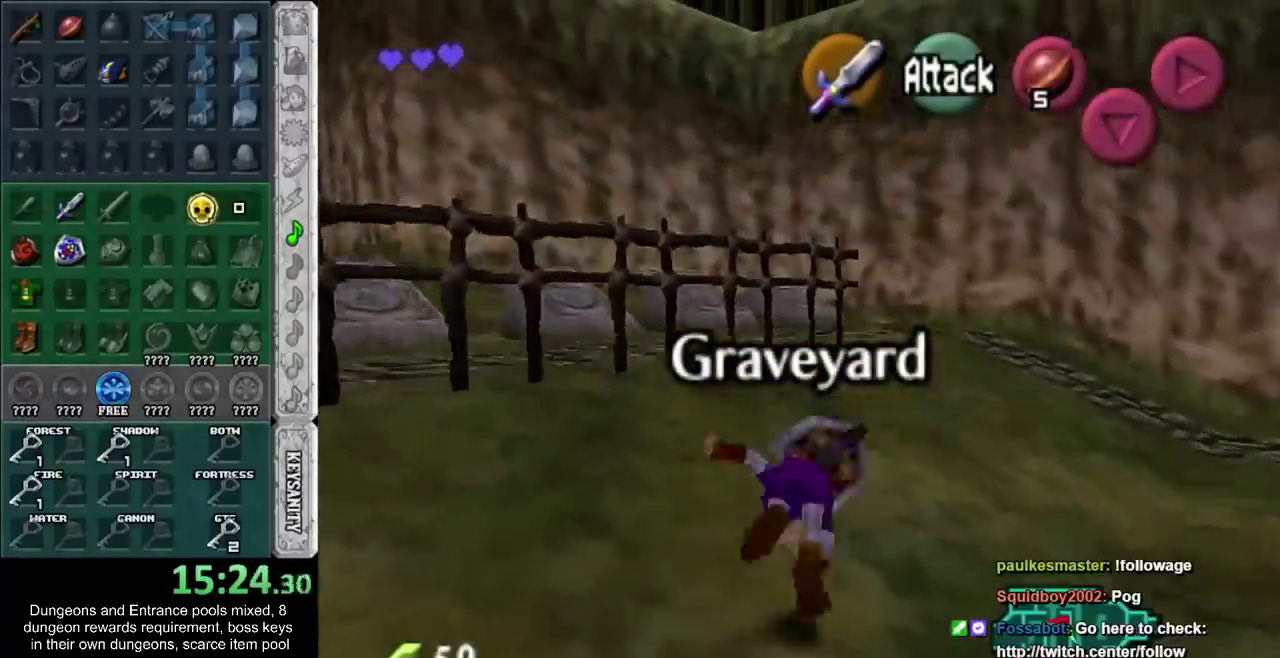
{"buttons": [], "left_stick": "up", "events": []}